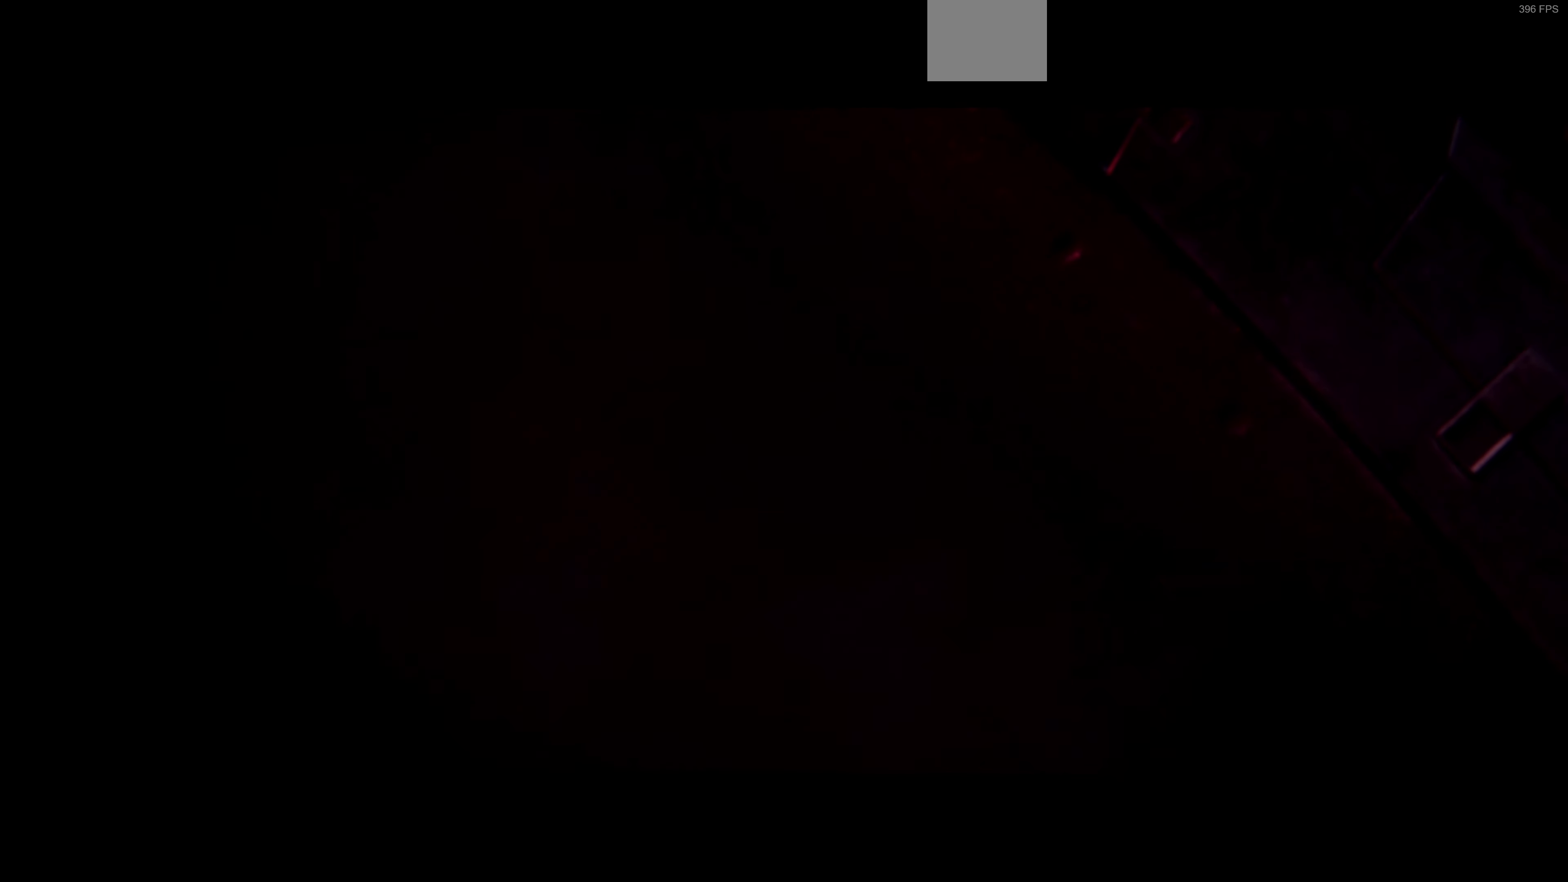
Gameplay with a controller (PlayStation layout); each line is a JSON object with the inputs held at the frame after it. "events" lists button and stick changes between this image and that frame as [ms after this image, input, new state], when the widget could be followed in between.
{"buttons": [], "left_stick": "center", "right_stick": "center", "events": [[366, "START", "down"], [500, "START", "up"]]}
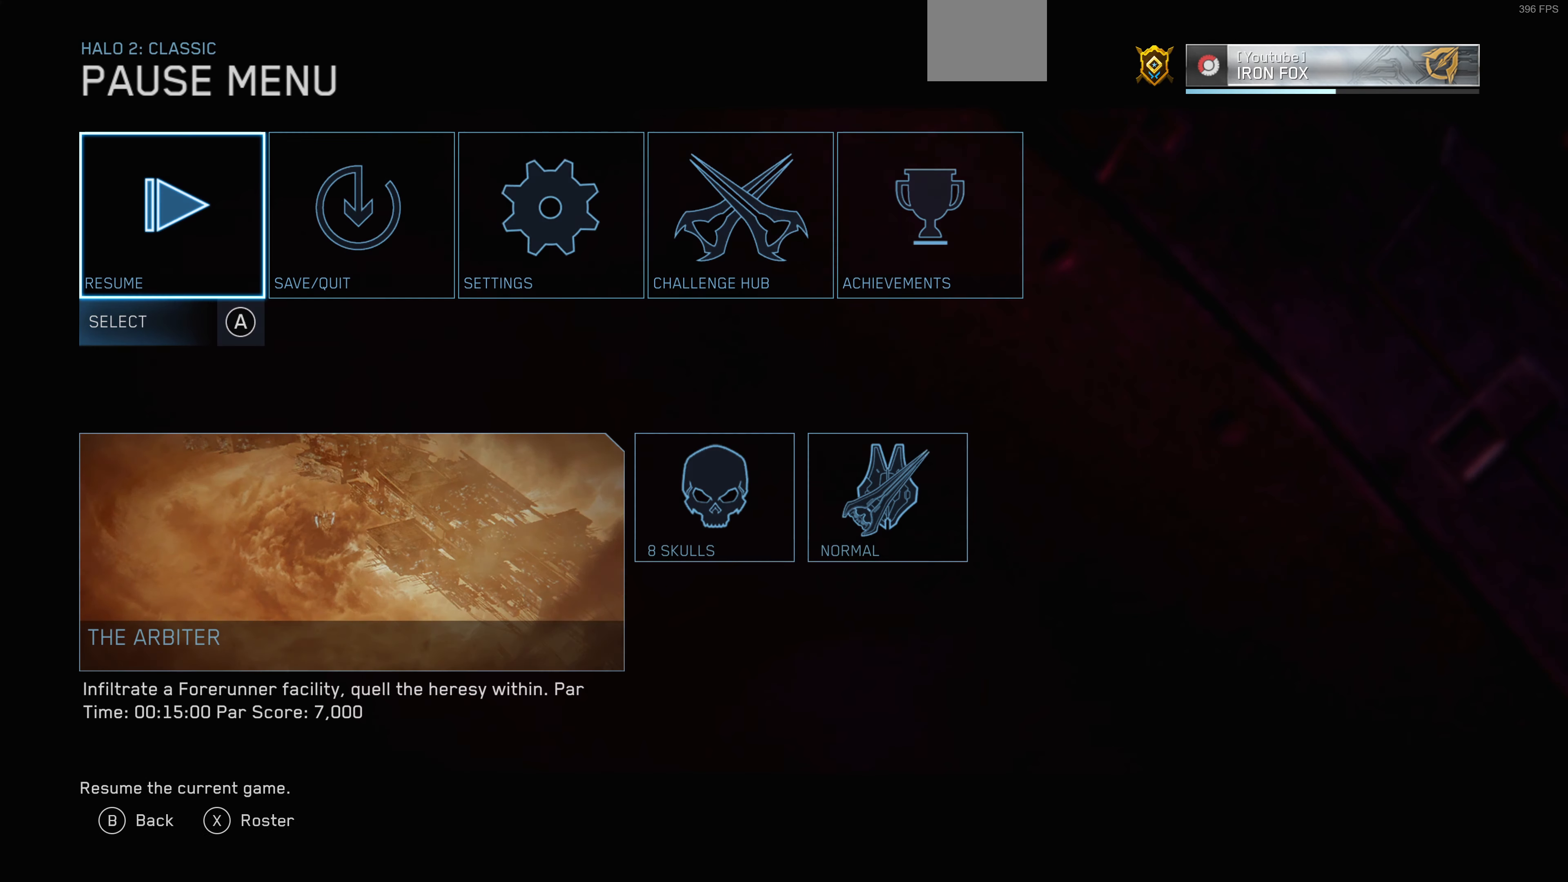
{"buttons": [], "left_stick": "center", "right_stick": "center", "events": [[366, "DPAD_DOWN", "down"], [400, "DPAD_DOWN", "up"]]}
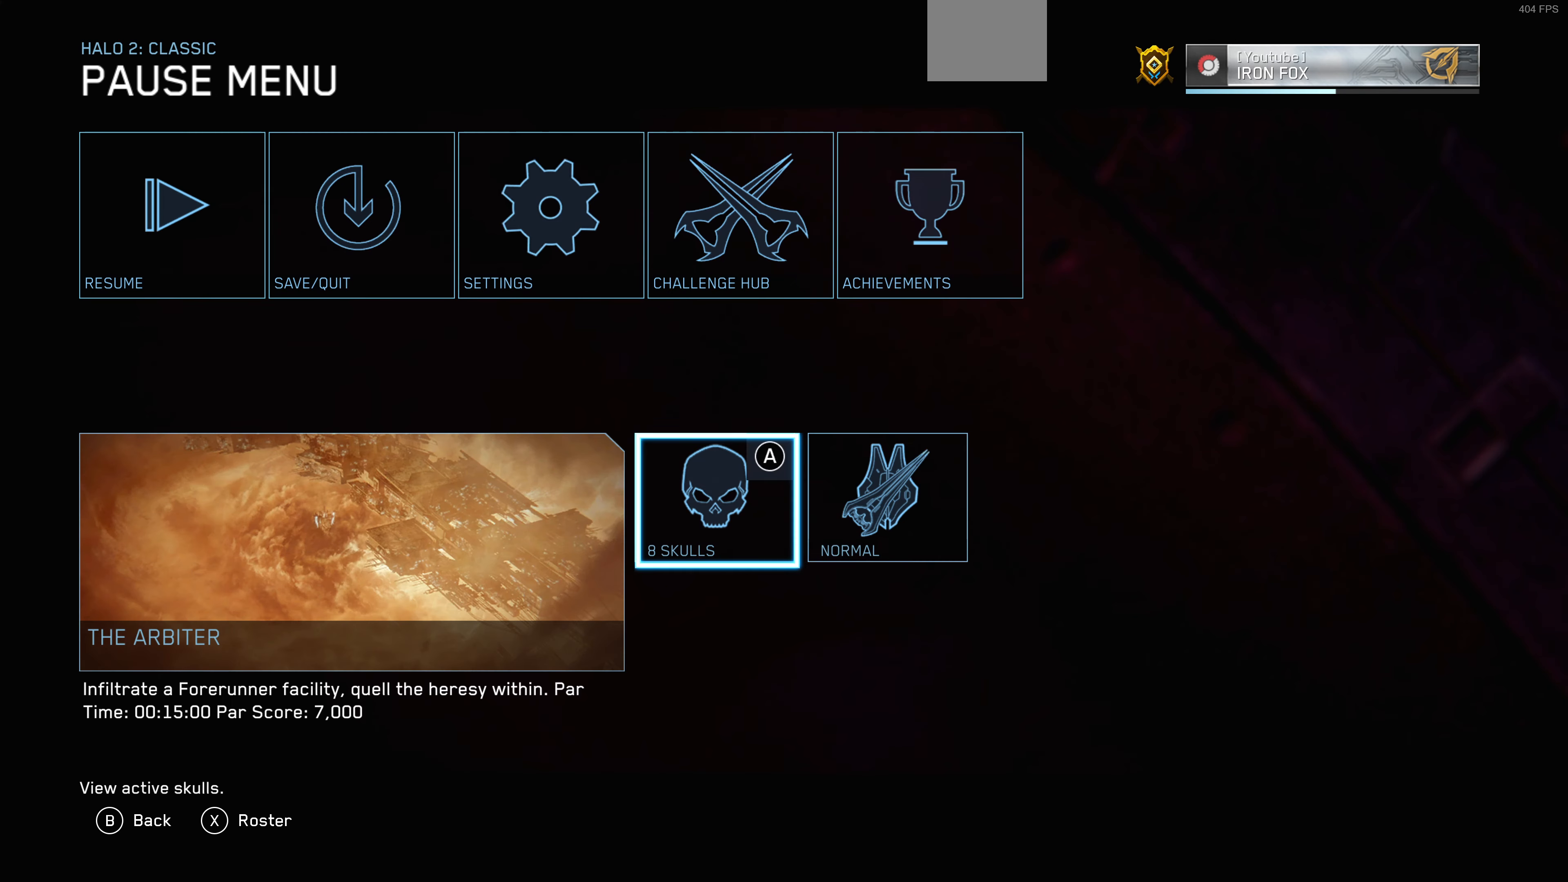
{"buttons": [], "left_stick": "center", "right_stick": "center", "events": [[100, "DPAD_RIGHT", "down"], [200, "DPAD_RIGHT", "up"], [333, "DPAD_UP", "down"], [433, "DPAD_UP", "up"]]}
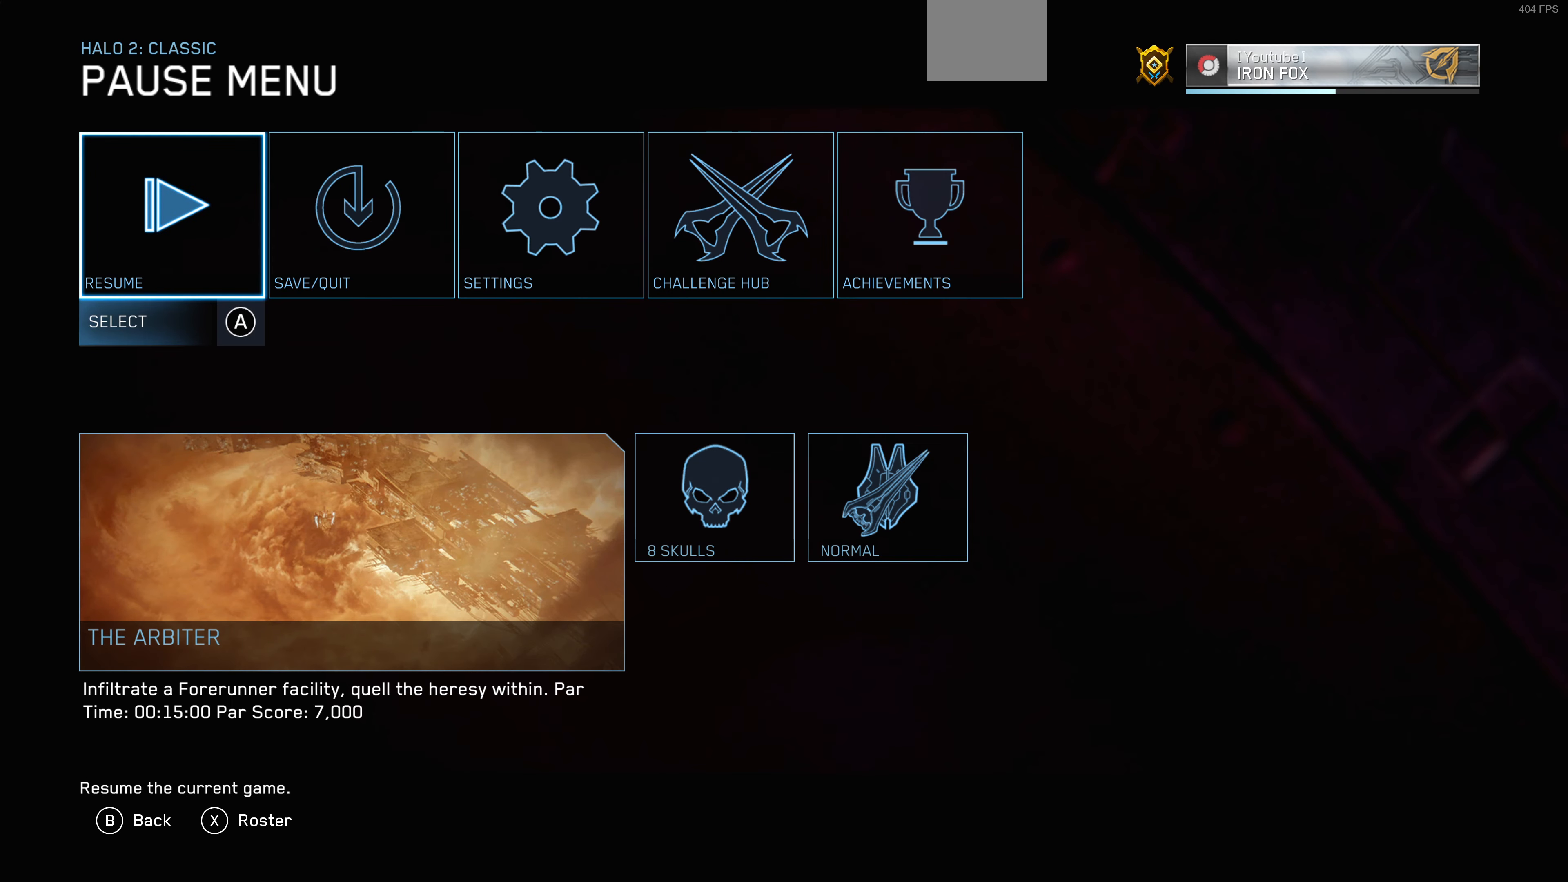
{"buttons": ["CROSS"], "left_stick": "center", "right_stick": "center", "events": [[66, "DPAD_LEFT", "down"], [133, "DPAD_LEFT", "up"], [266, "DPAD_RIGHT", "down"], [366, "DPAD_RIGHT", "up"], [433, "CROSS", "down"]]}
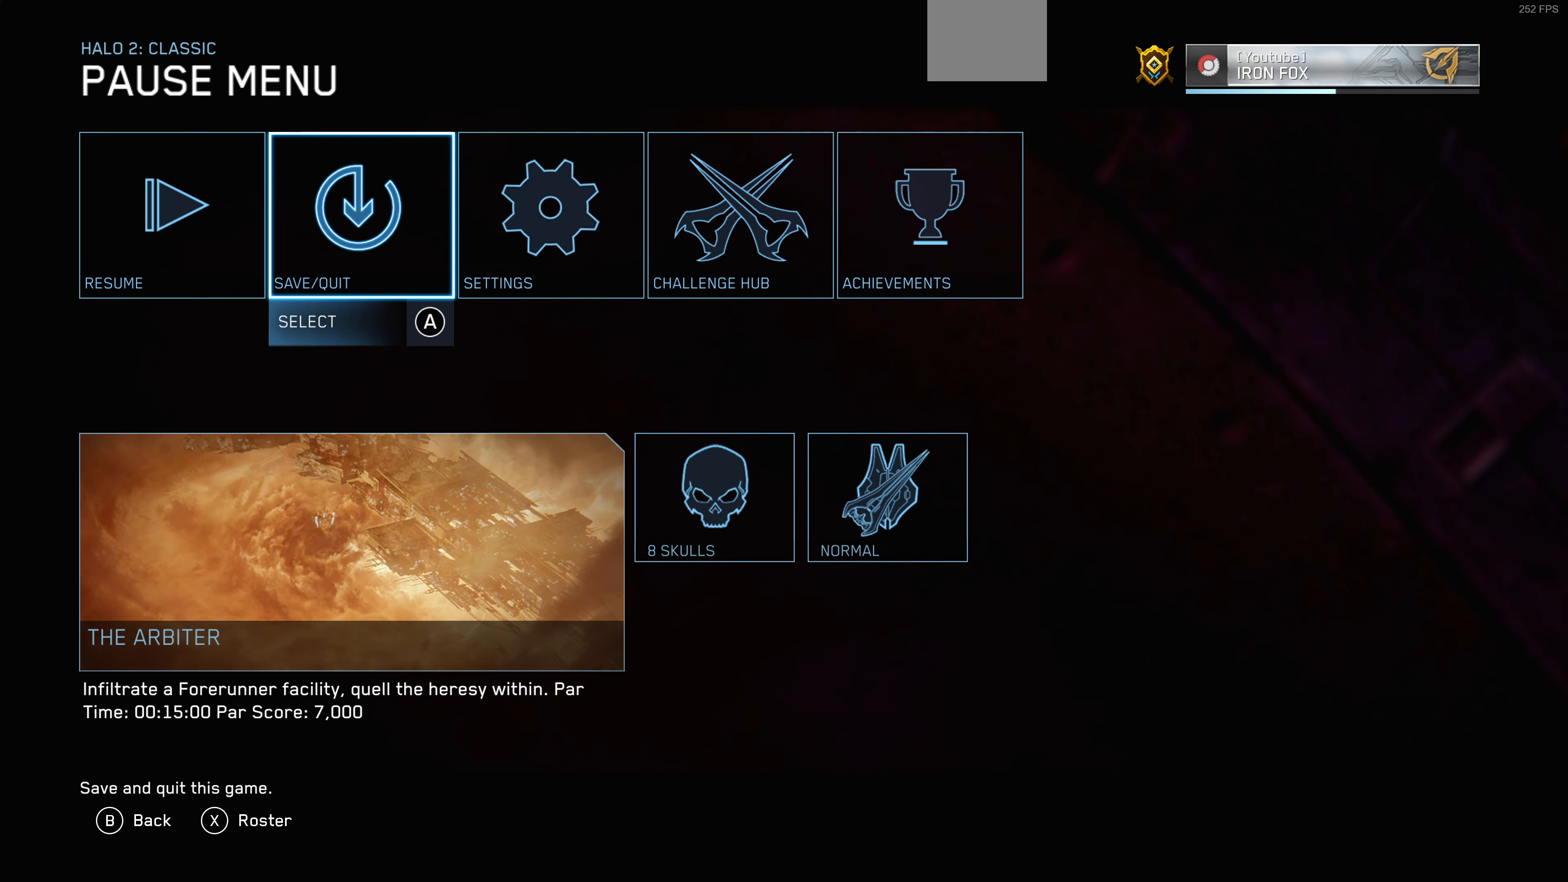
{"buttons": ["DPAD_LEFT"], "left_stick": "center", "right_stick": "center", "events": [[33, "CROSS", "up"], [500, "DPAD_LEFT", "down"]]}
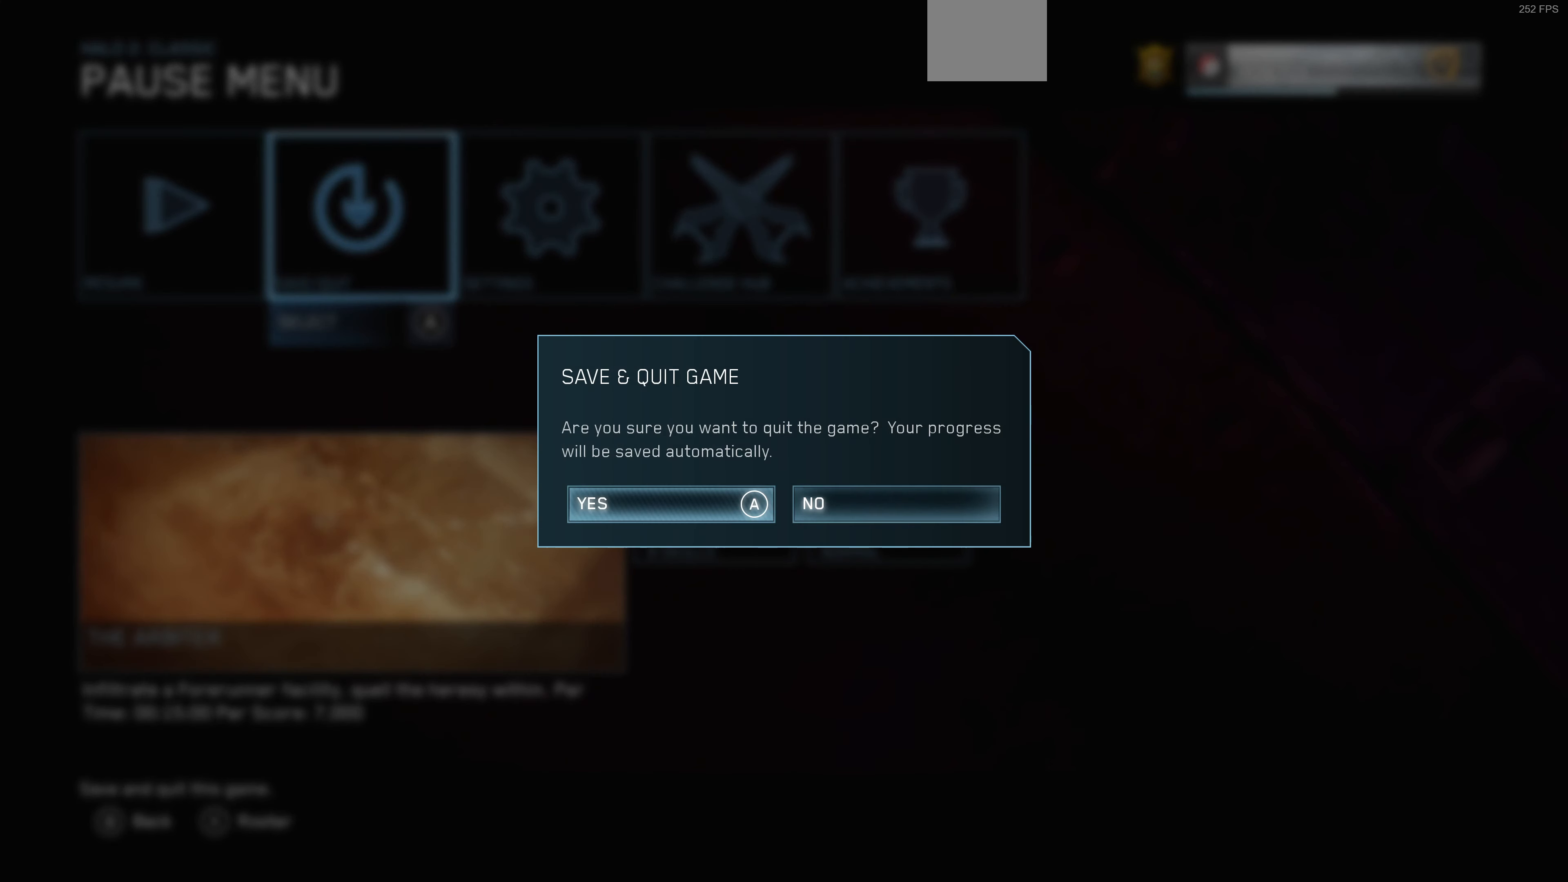
{"buttons": [], "left_stick": "center", "right_stick": "center", "events": [[100, "CROSS", "down"], [100, "DPAD_LEFT", "up"], [200, "CROSS", "up"]]}
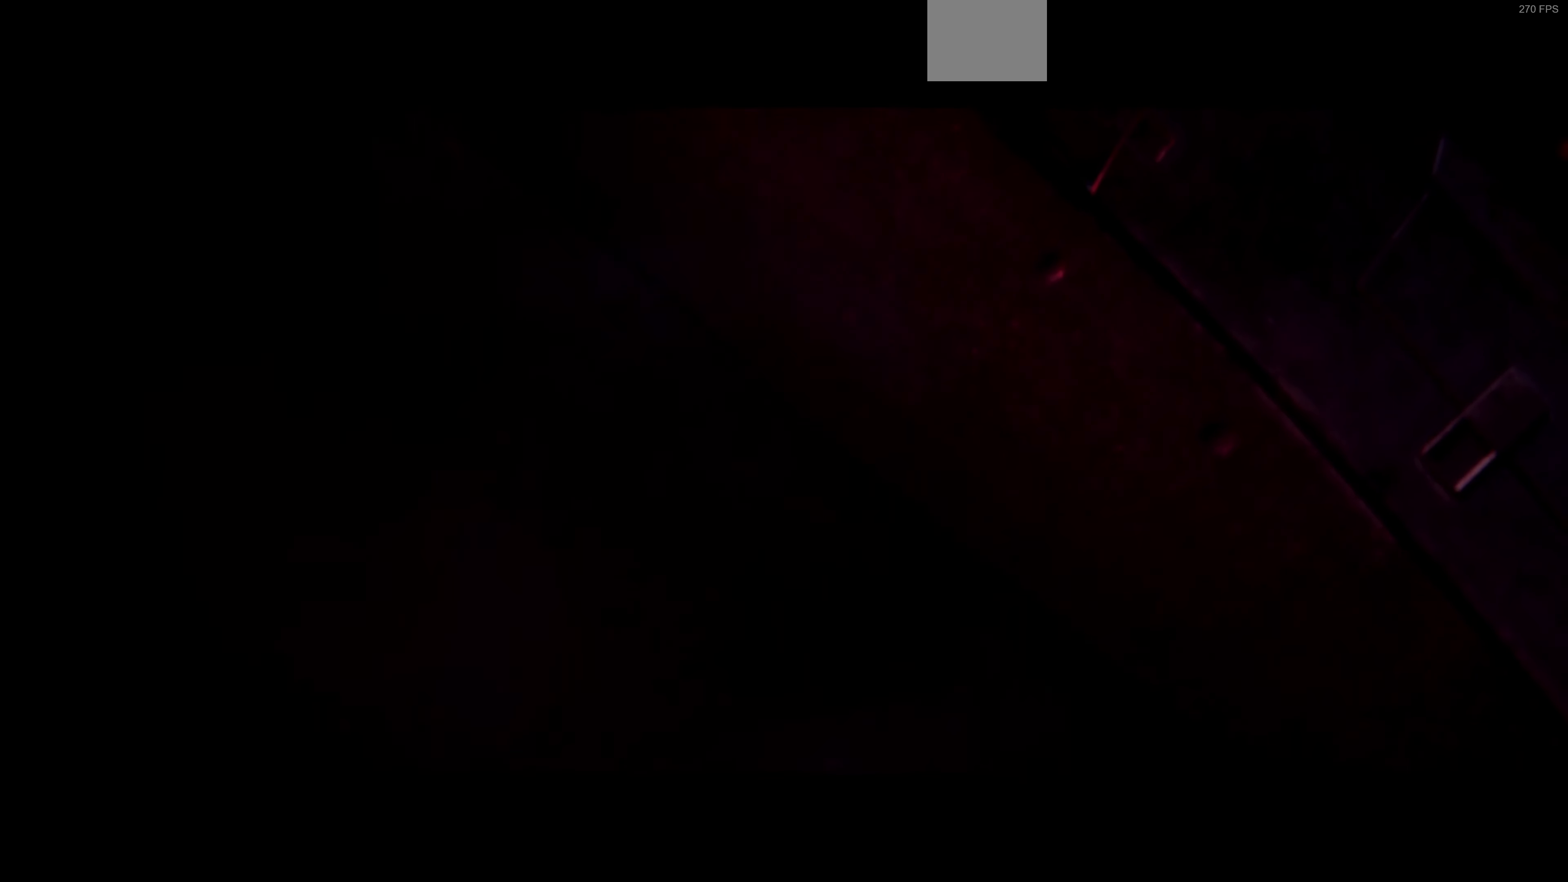
{"buttons": [], "left_stick": "center", "right_stick": "center", "events": []}
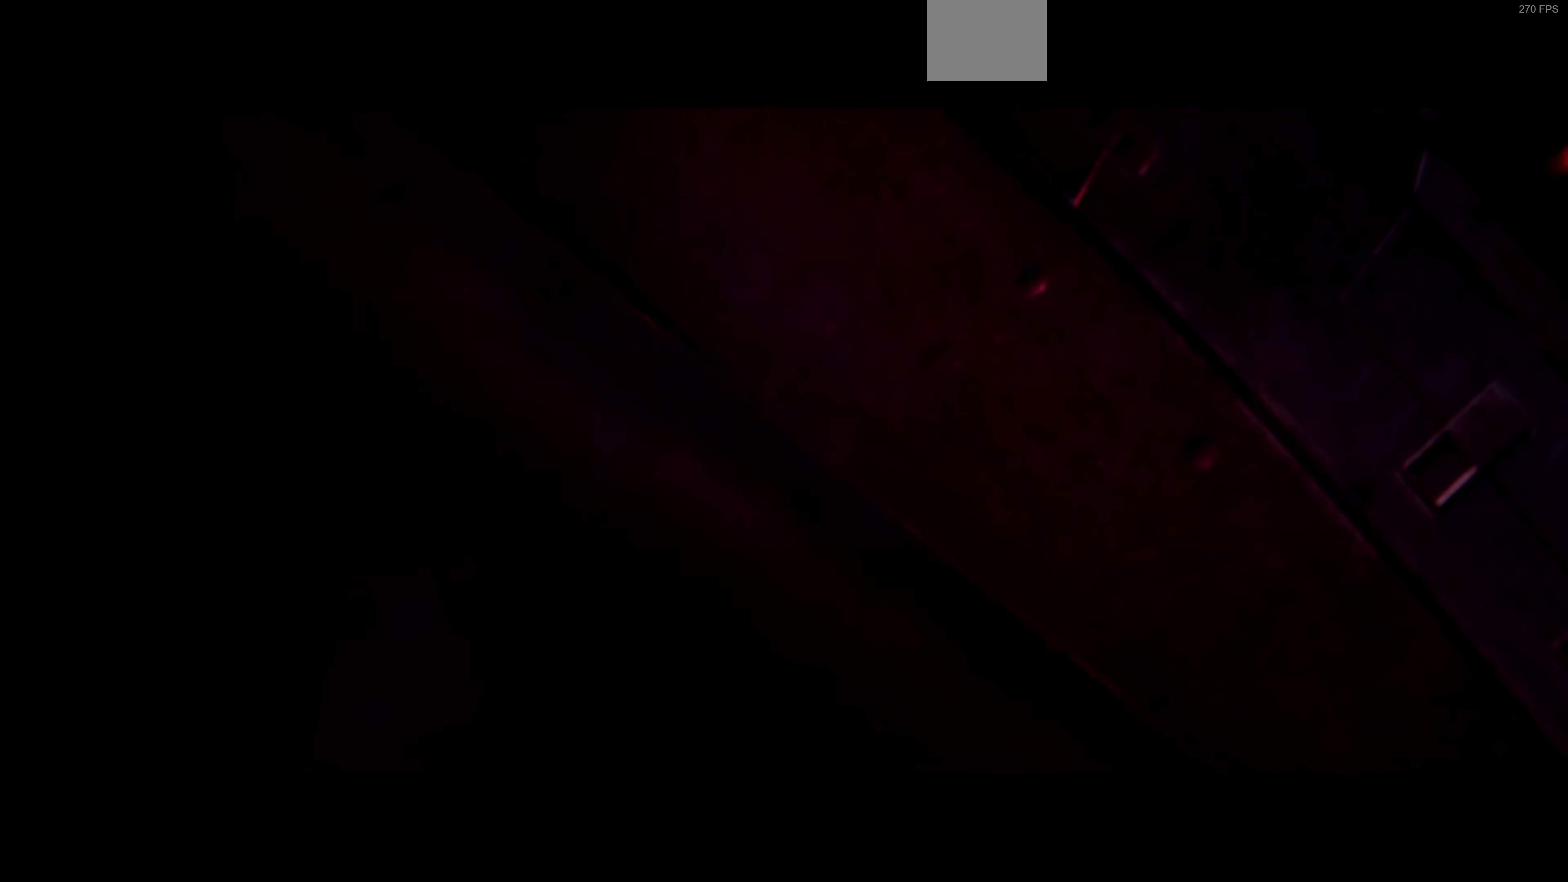
{"buttons": [], "left_stick": "center", "right_stick": "center", "events": []}
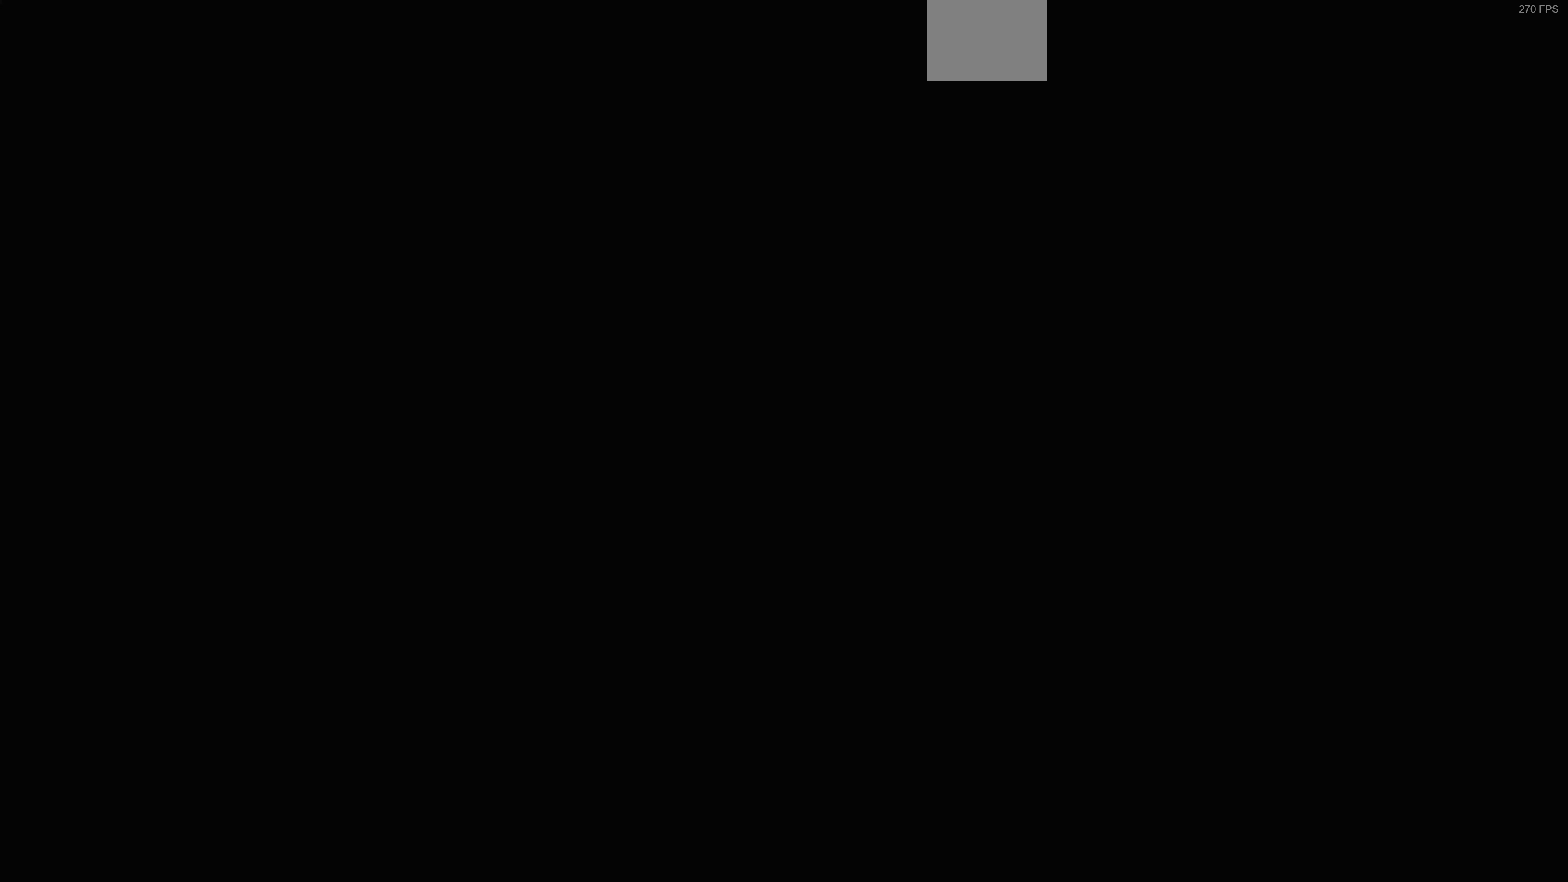
{"buttons": [], "left_stick": "center", "right_stick": "center", "events": []}
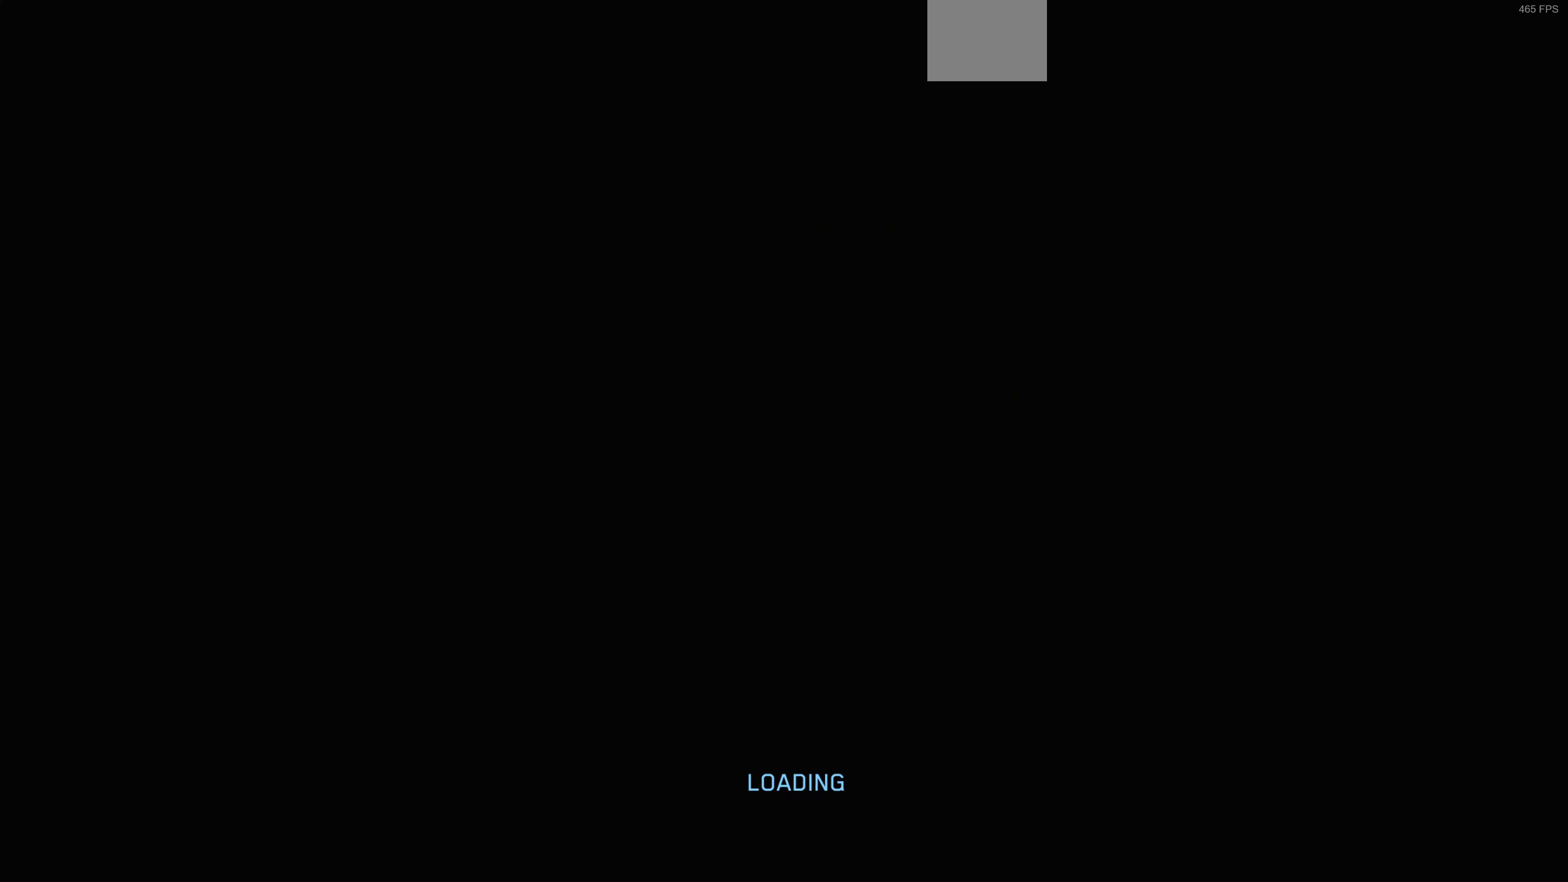
{"buttons": [], "left_stick": "center", "right_stick": "center", "events": []}
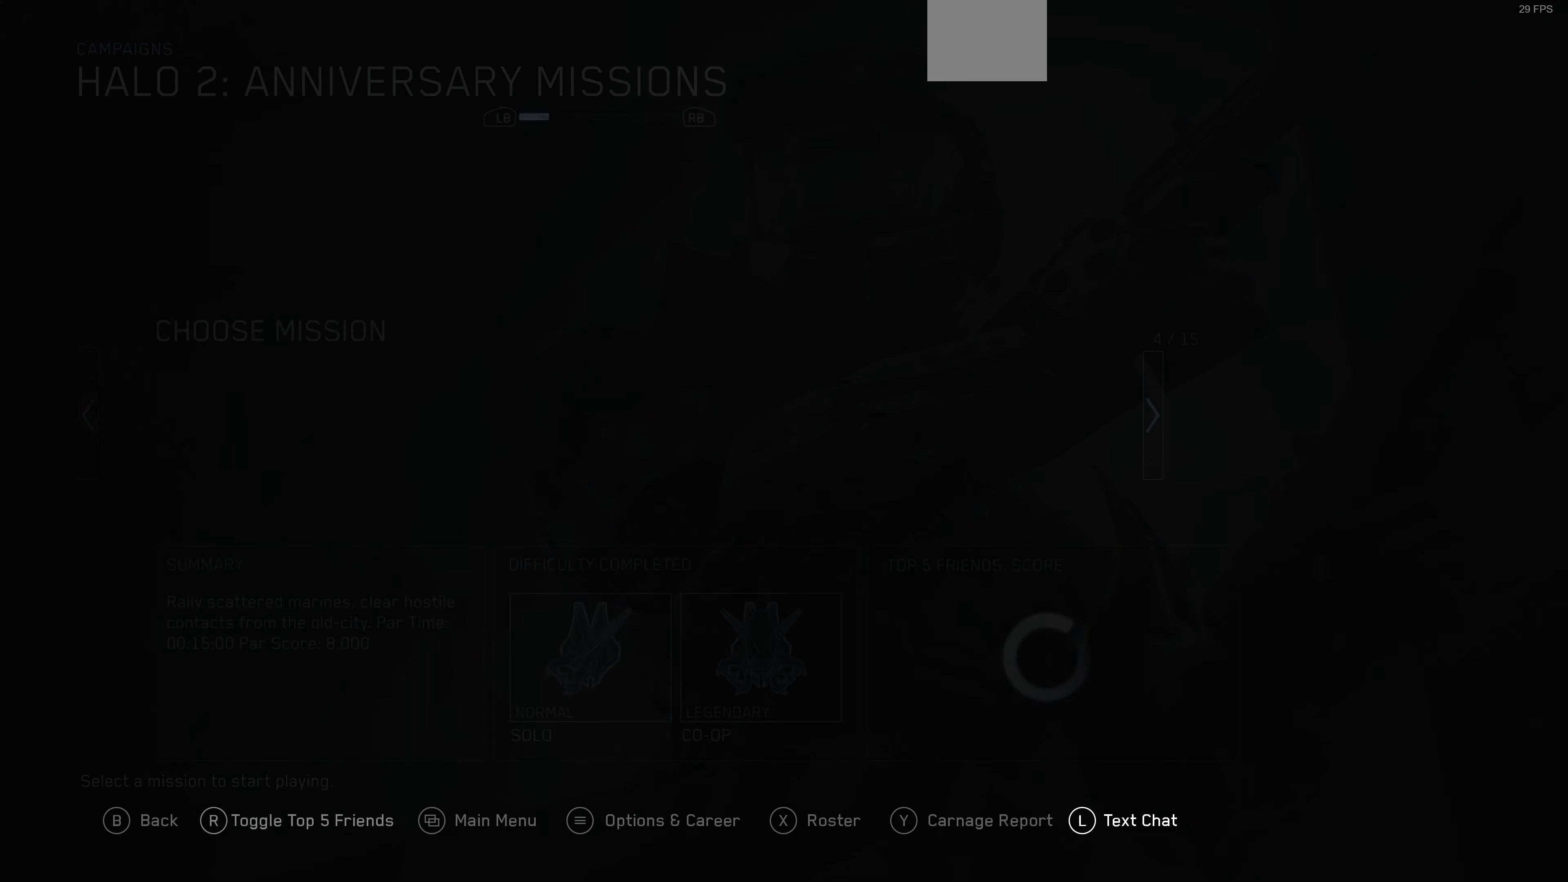
{"buttons": [], "left_stick": "center", "right_stick": "center", "events": []}
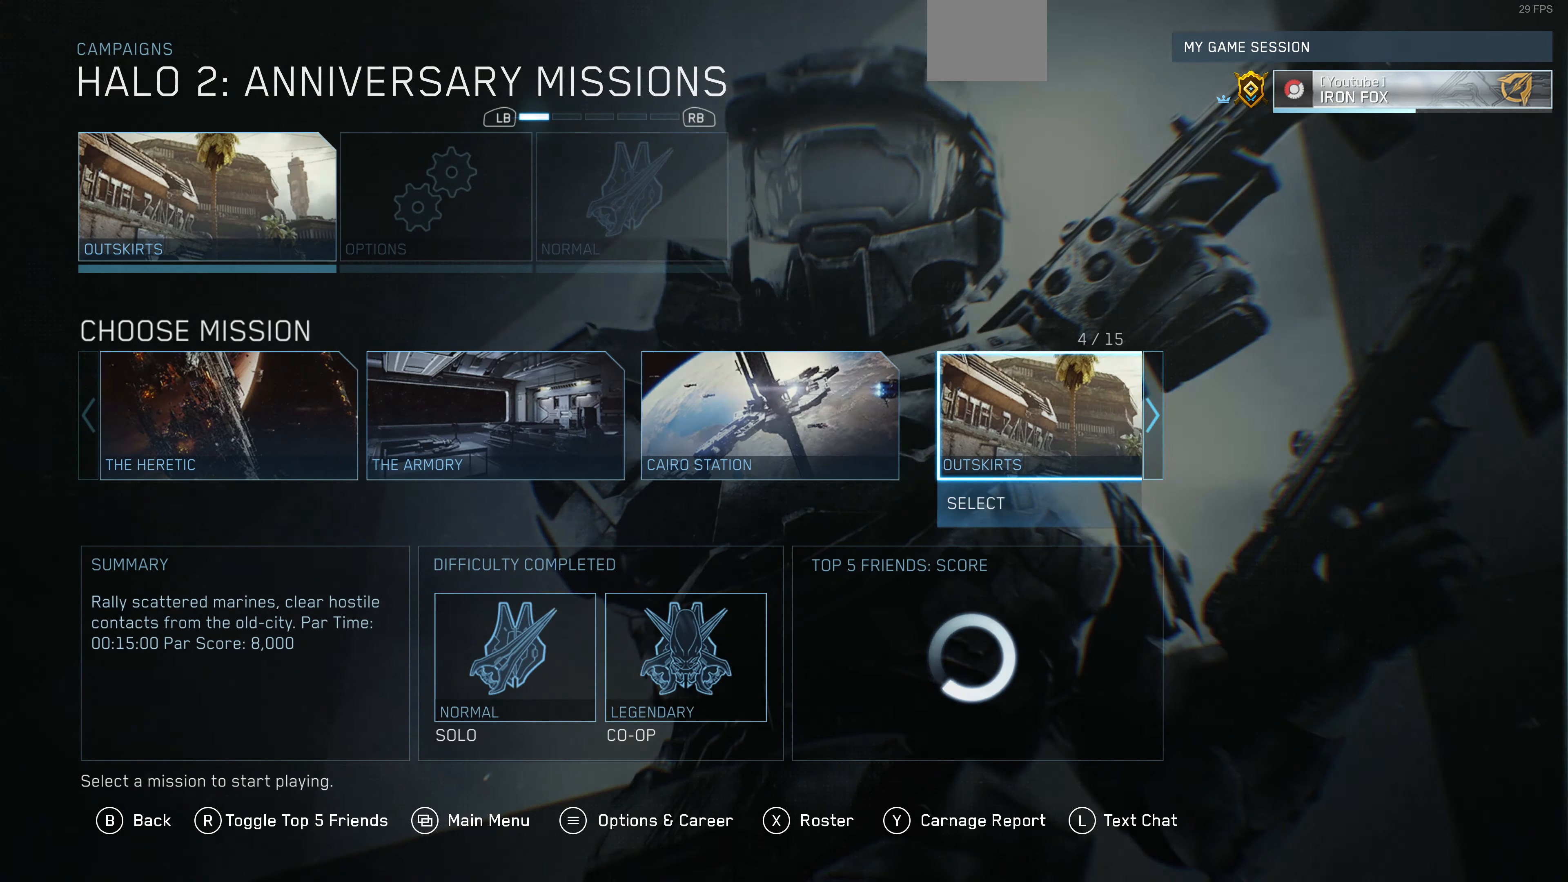
{"buttons": [], "left_stick": "center", "right_stick": "center", "events": []}
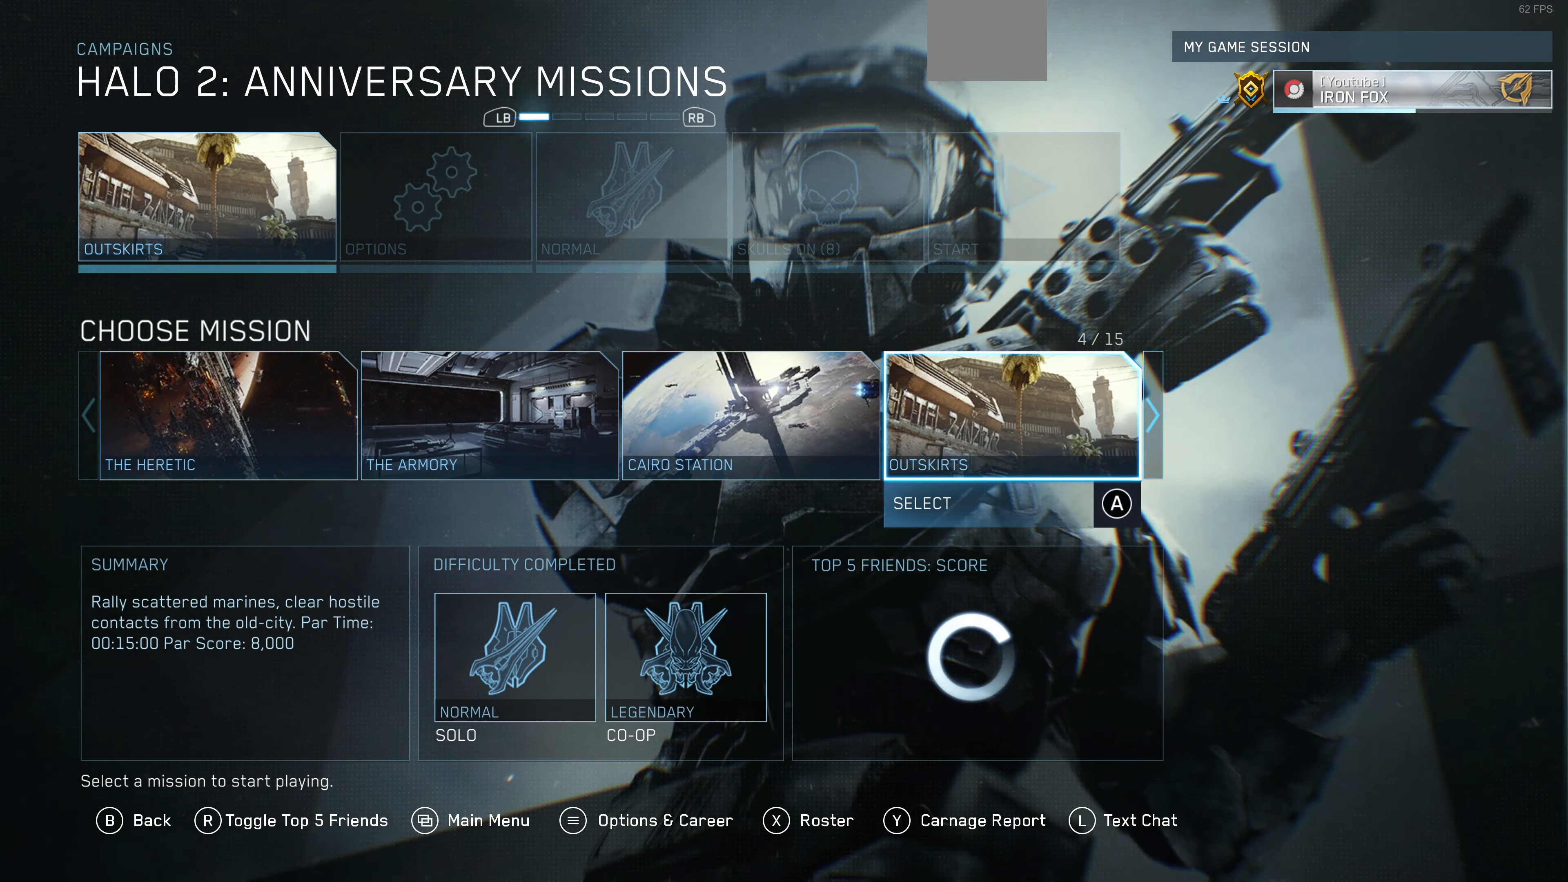
{"buttons": [], "left_stick": "center", "right_stick": "center", "events": []}
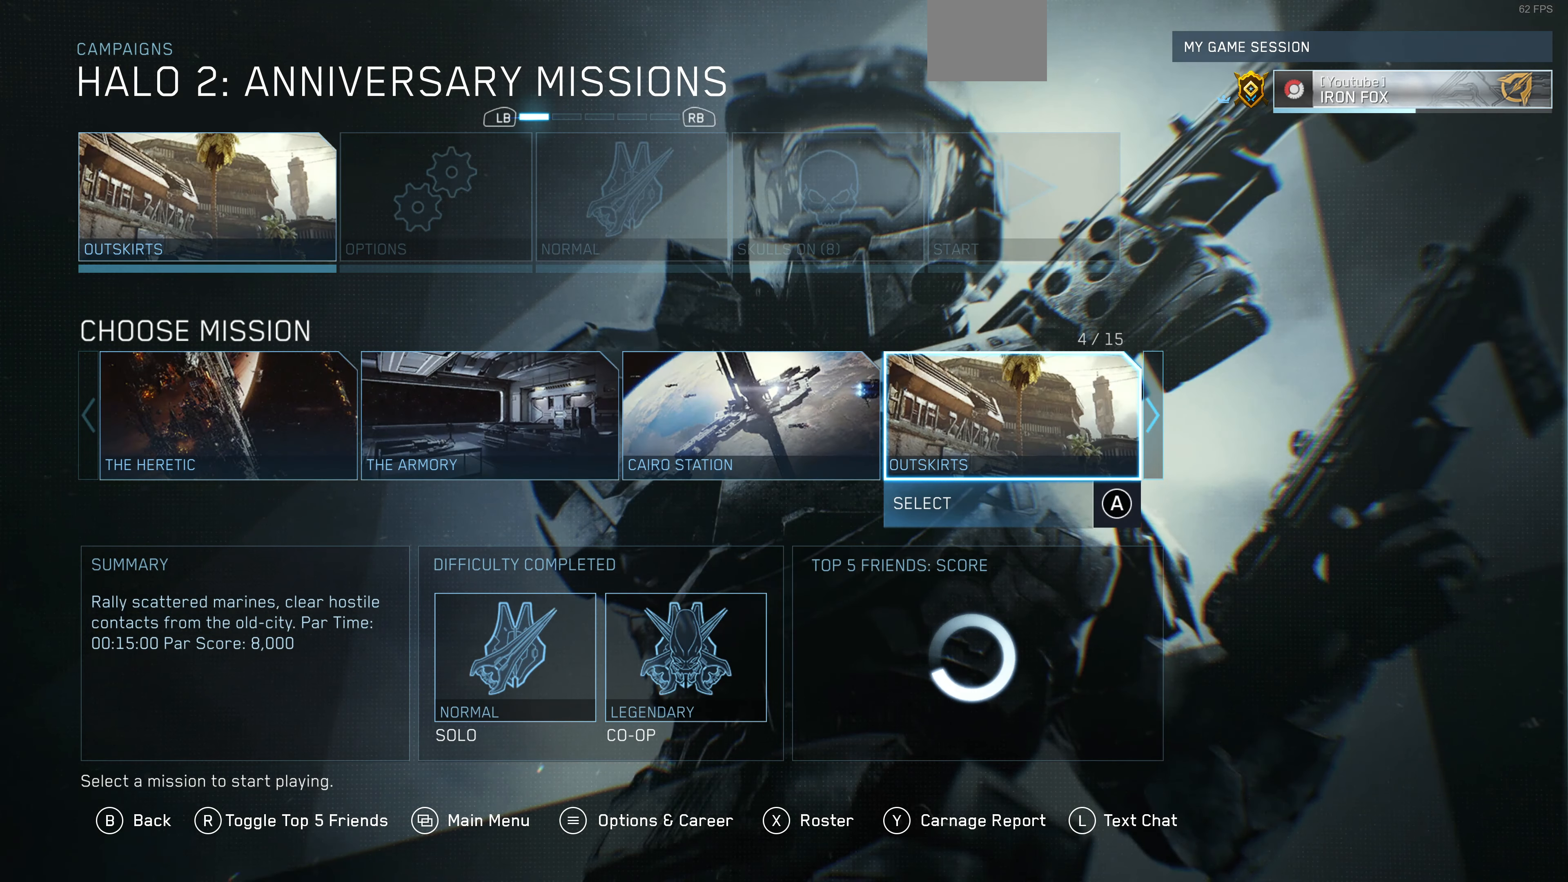
{"buttons": [], "left_stick": "center", "right_stick": "center", "events": []}
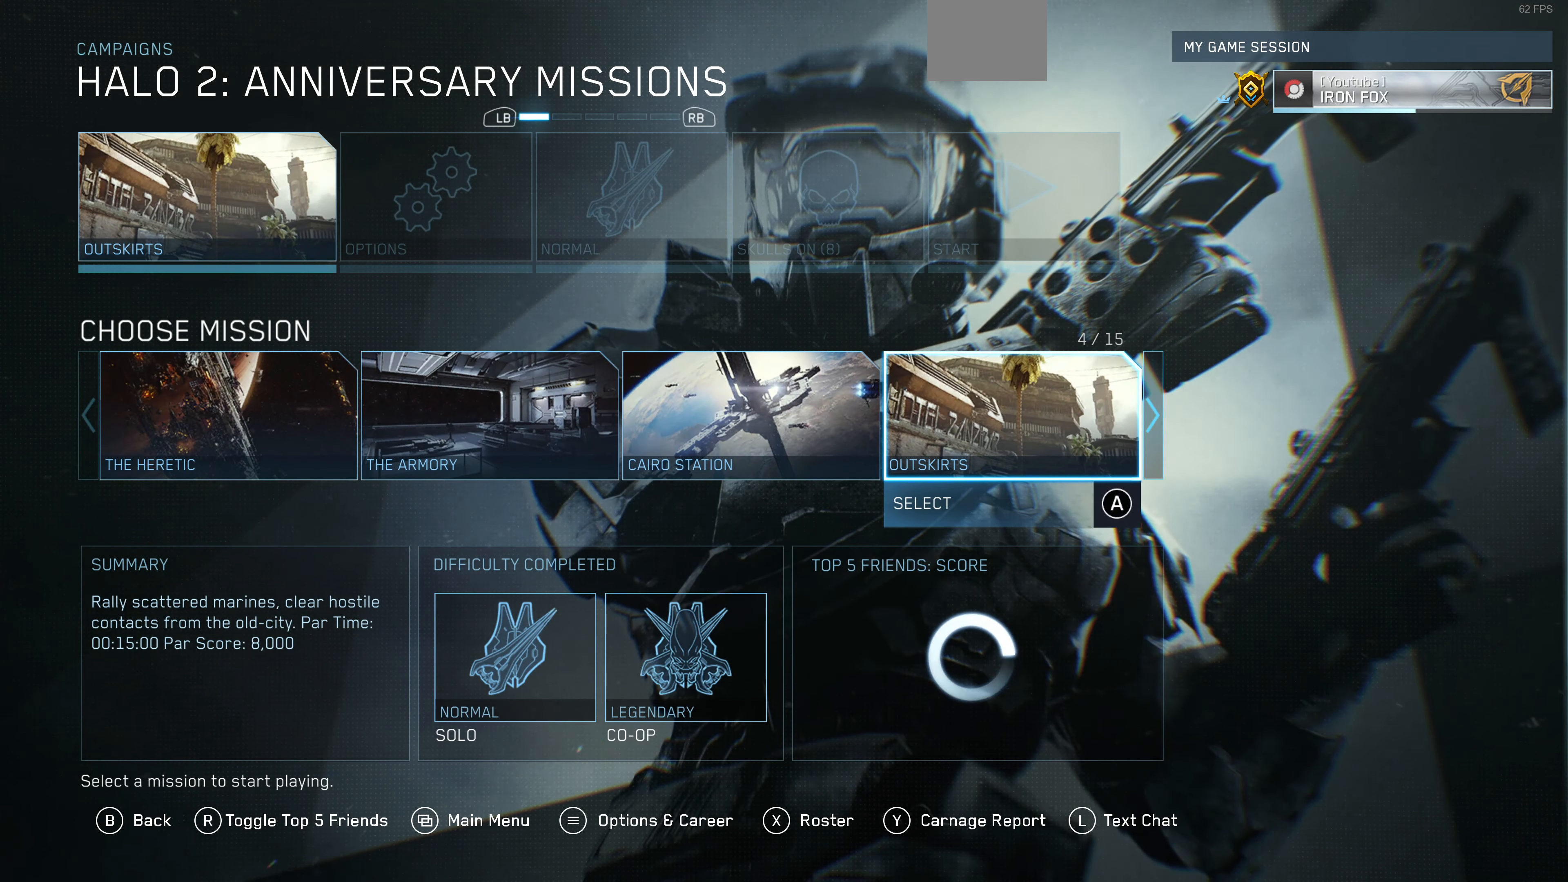
{"buttons": ["START"], "left_stick": "center", "right_stick": "center", "events": [[434, "START", "down"]]}
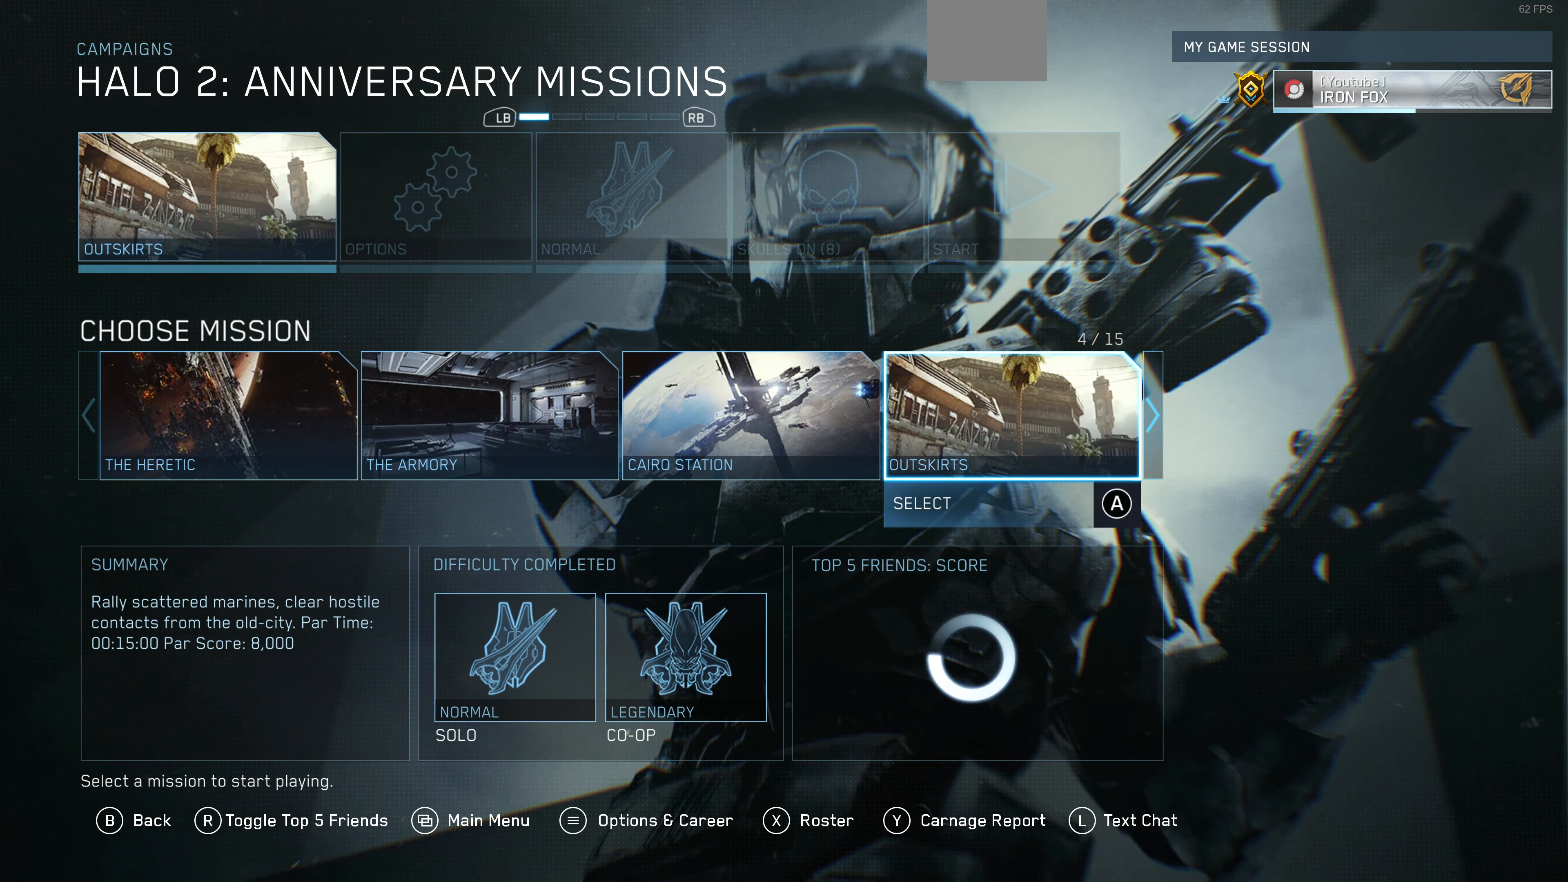
{"buttons": [], "left_stick": "center", "right_stick": "center", "events": [[100, "START", "up"]]}
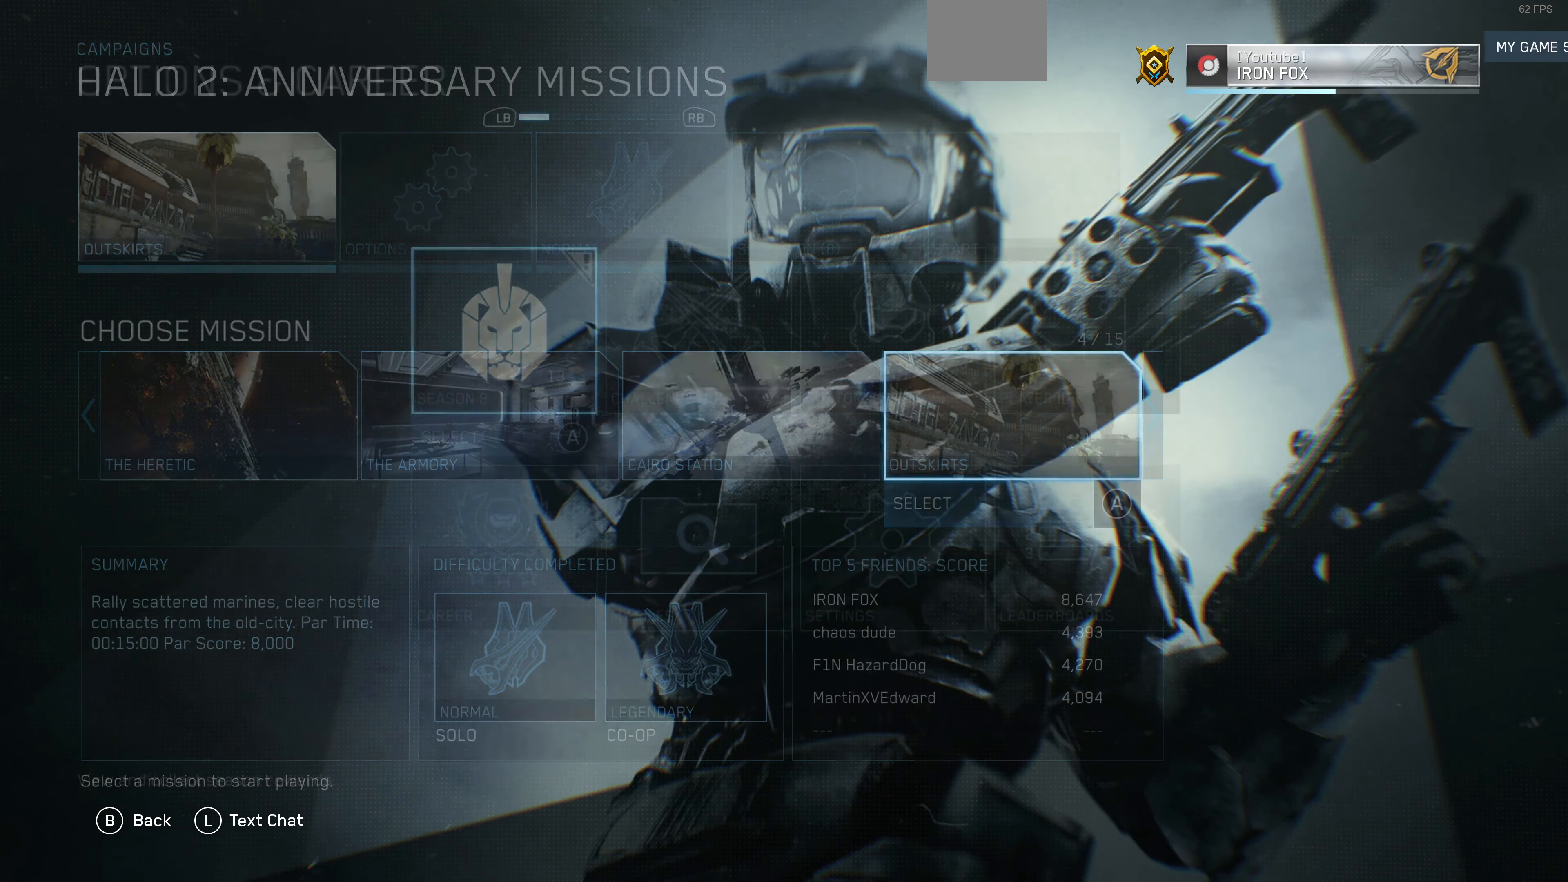
{"buttons": [], "left_stick": "center", "right_stick": "center", "events": []}
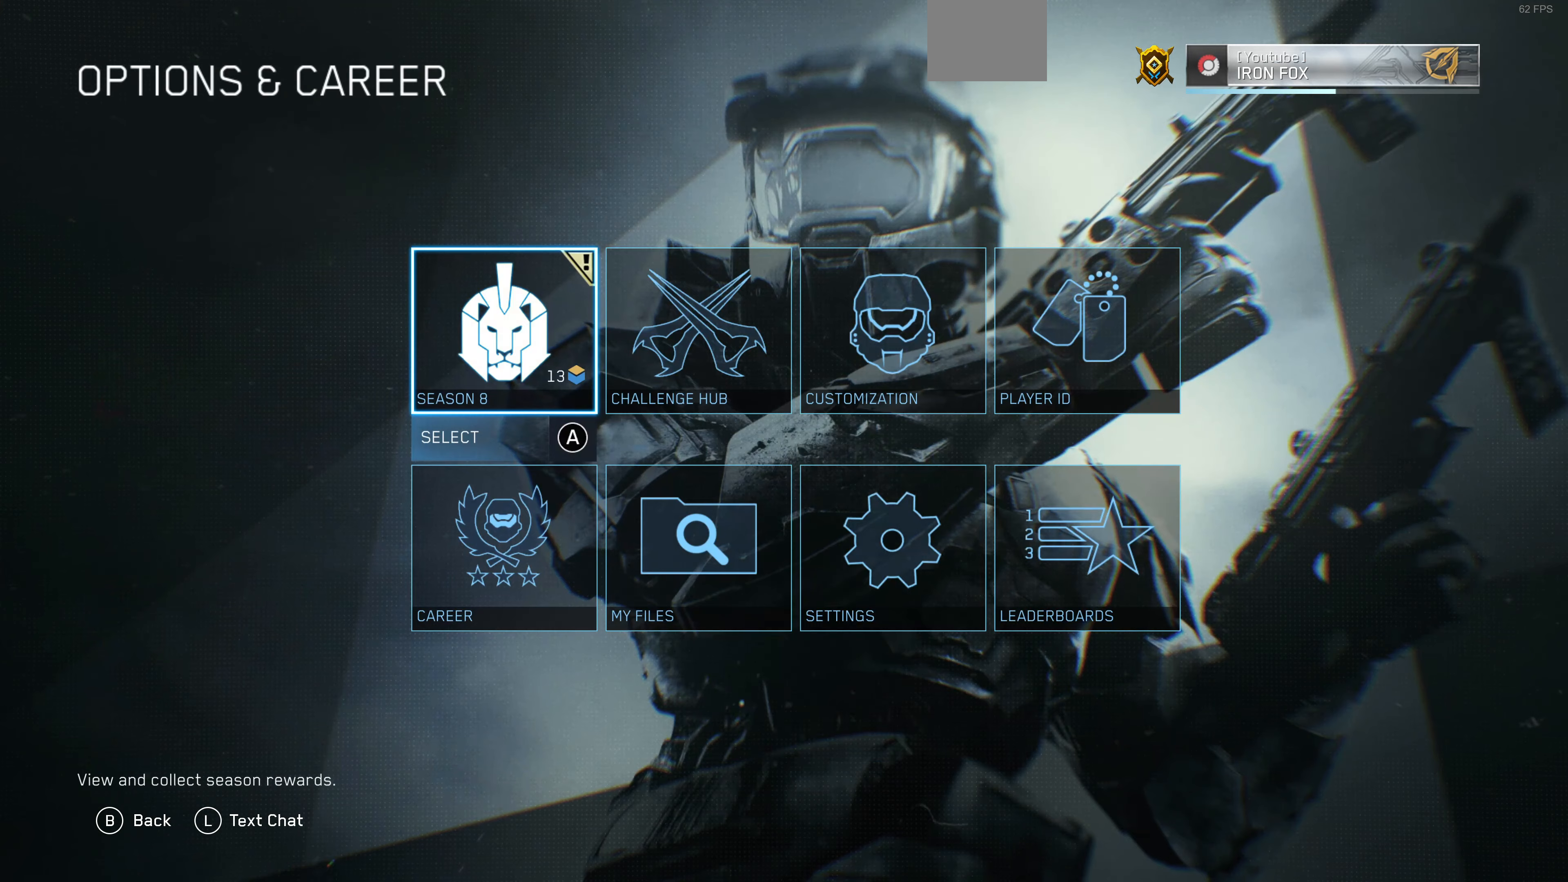
{"buttons": [], "left_stick": "center", "right_stick": "center", "events": [[33, "DPAD_RIGHT", "down"], [133, "DPAD_RIGHT", "up"]]}
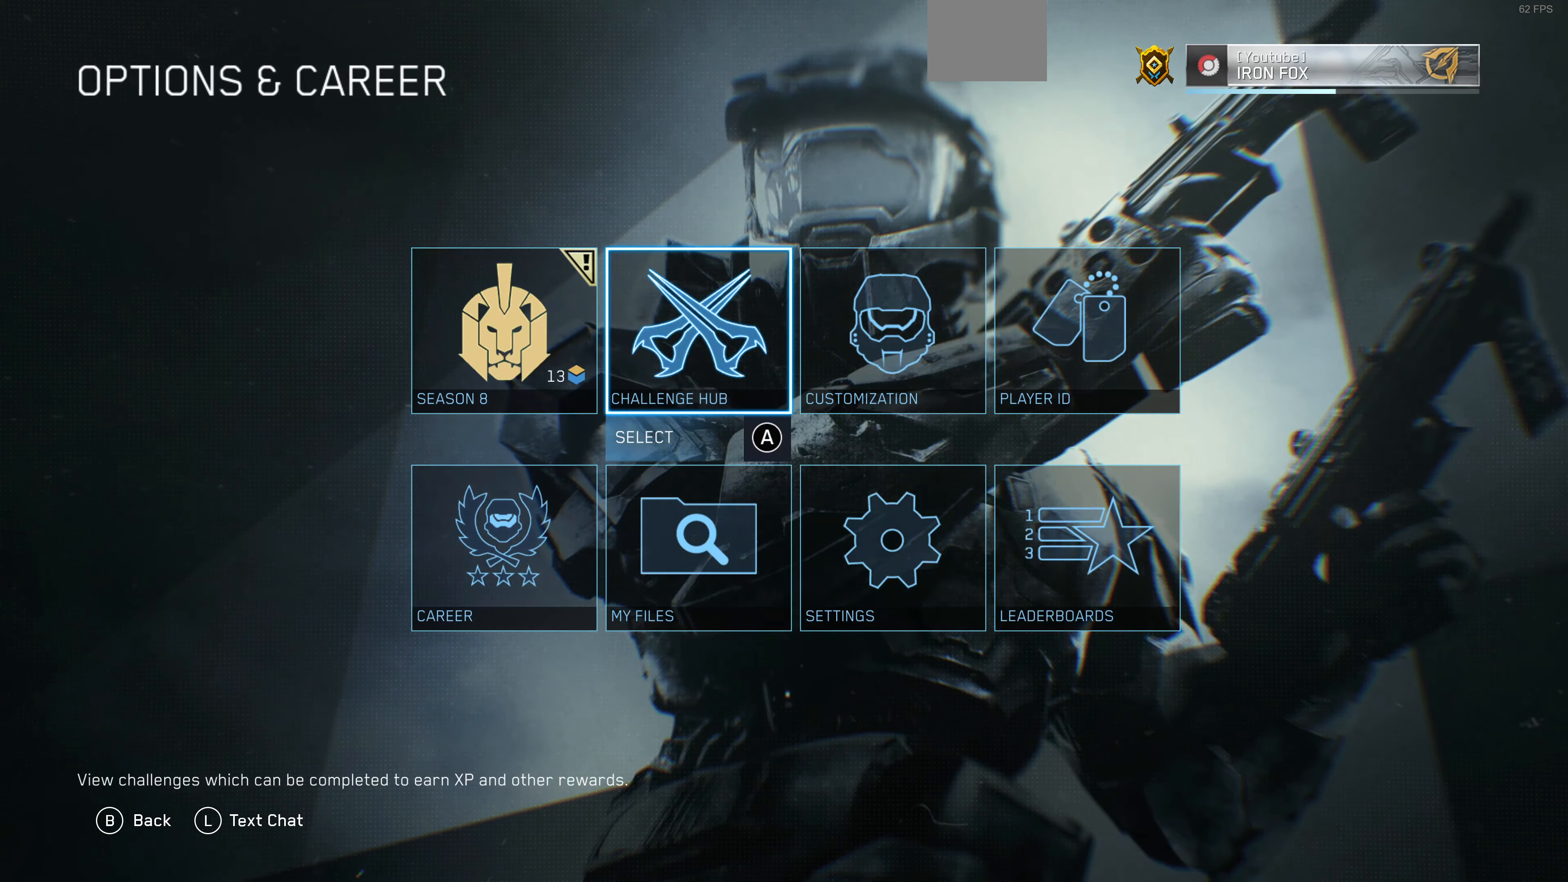
{"buttons": [], "left_stick": "center", "right_stick": "center", "events": [[33, "CROSS", "down"], [167, "CROSS", "up"]]}
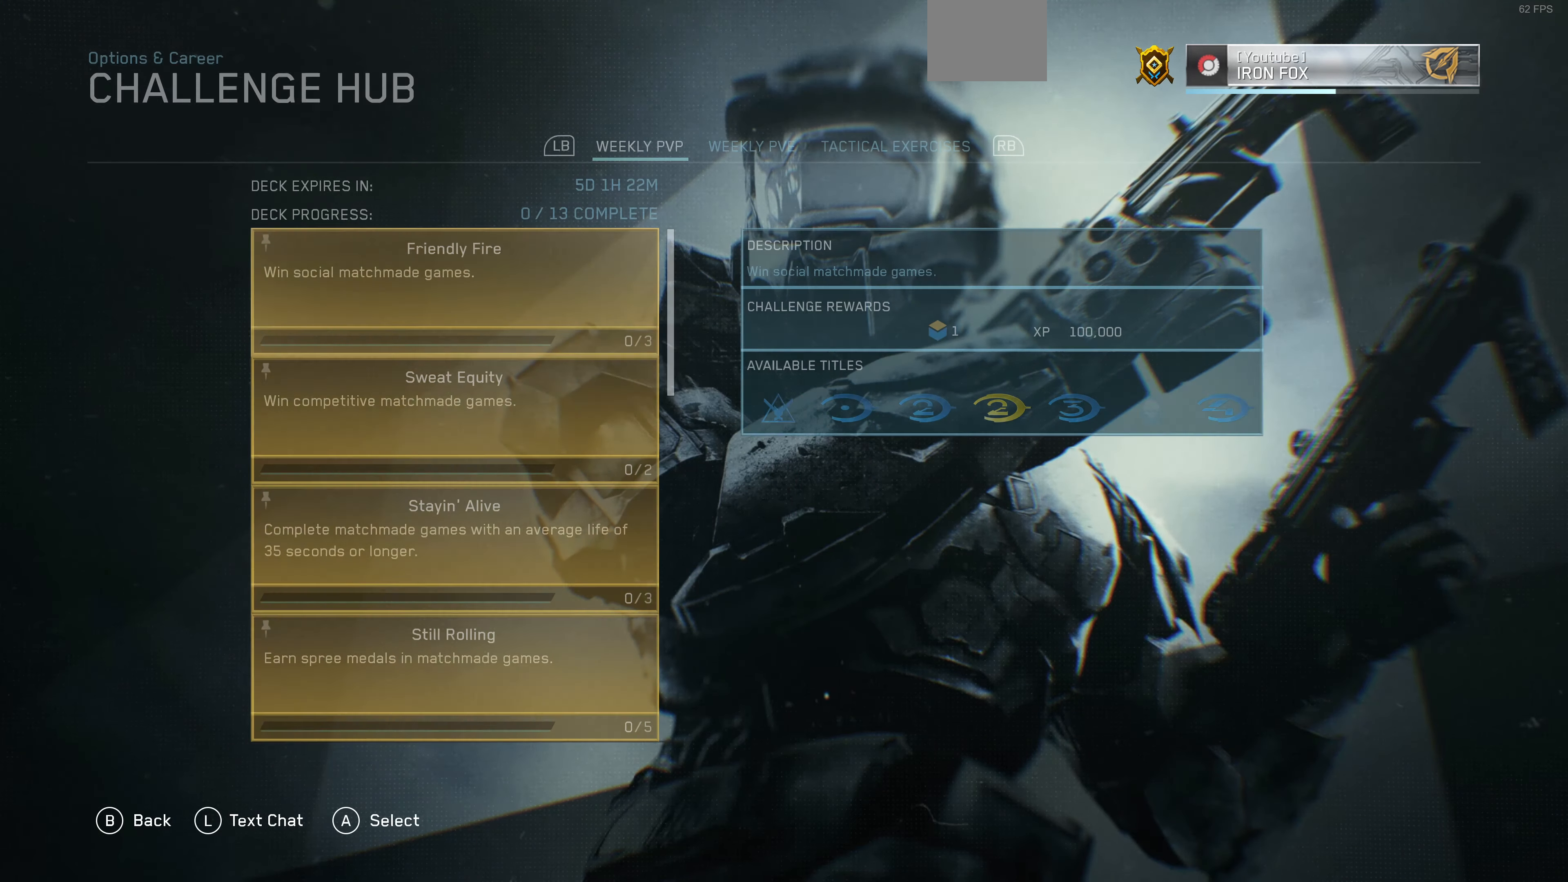
{"buttons": [], "left_stick": "center", "right_stick": "center", "events": [[400, "R1", "down"], [500, "R1", "up"]]}